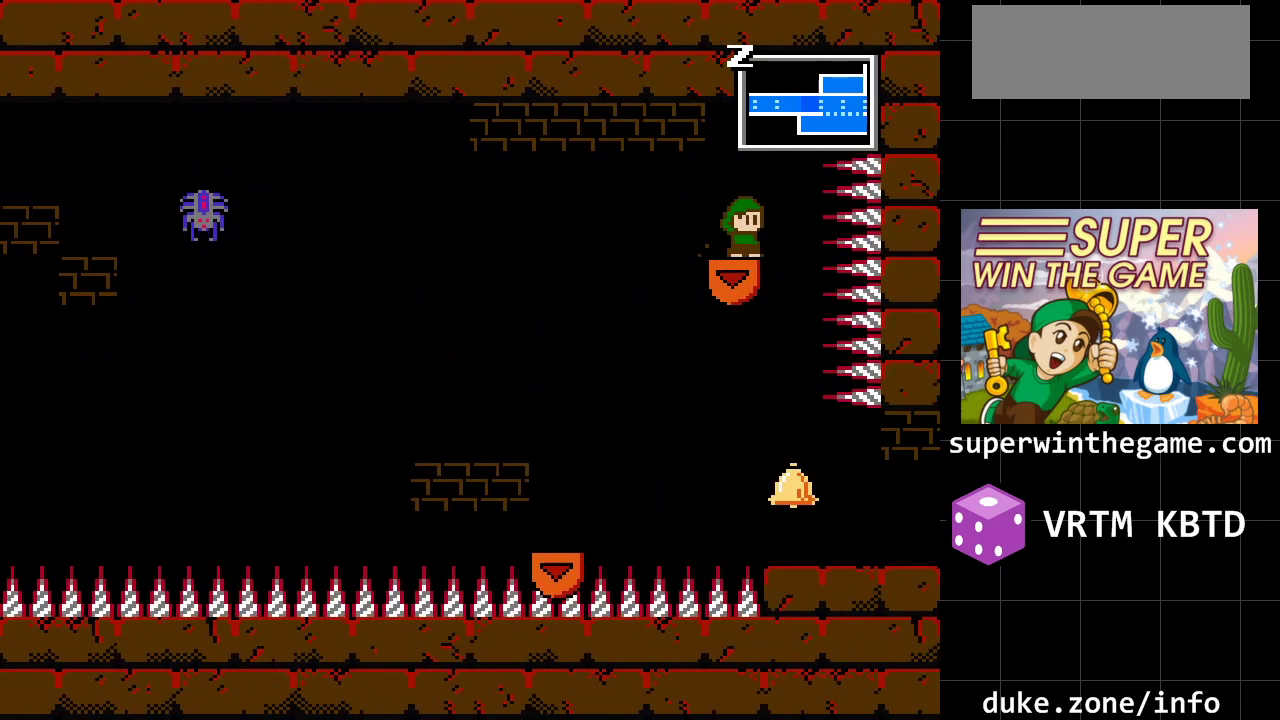
Gameplay with a controller (Xbox layout); each line is a JSON object with the inputs held at the frame after it. "events" lists button and stick changes between this image and that frame as [ms after this image, input, new state], when the widget could be followed in between. Not read: L1 L2 L3 R1 R2 R3.
{"buttons": ["DPAD_RIGHT"], "events": [[367, "DPAD_RIGHT", "down"]]}
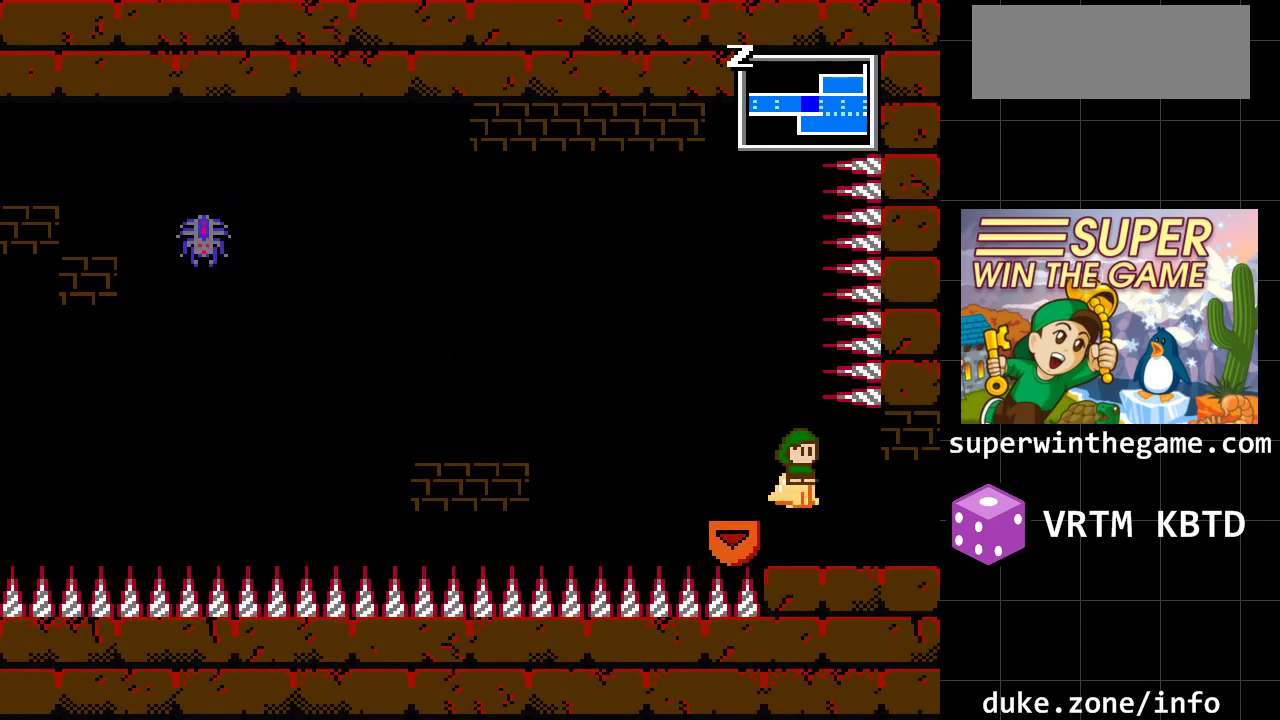
{"buttons": ["DPAD_RIGHT"], "events": []}
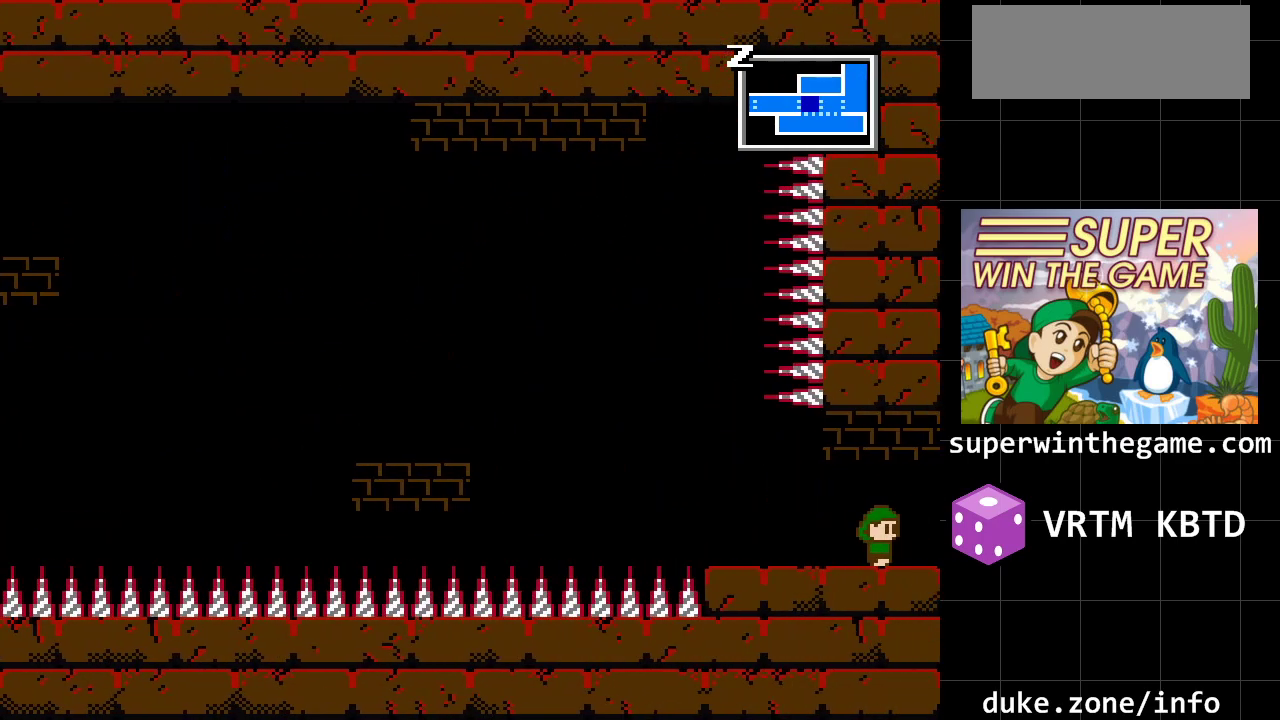
{"buttons": ["DPAD_RIGHT"], "events": []}
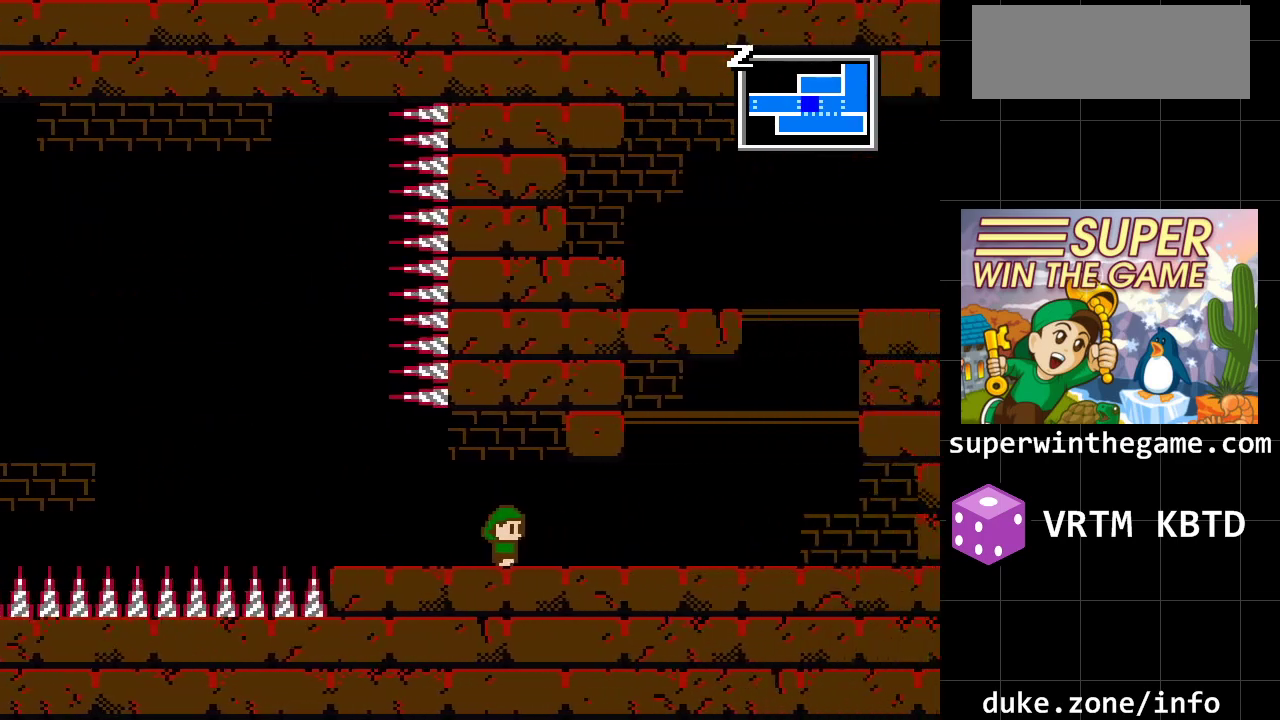
{"buttons": ["DPAD_RIGHT"], "events": []}
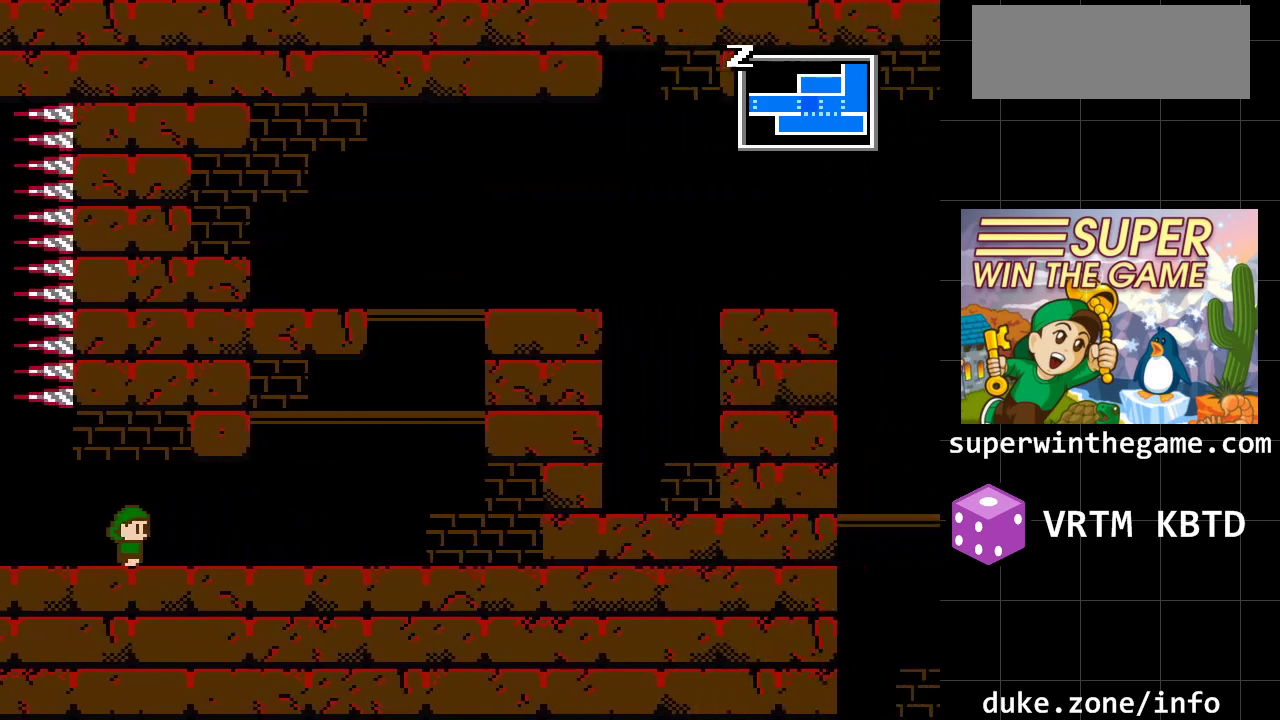
{"buttons": ["DPAD_RIGHT"], "events": []}
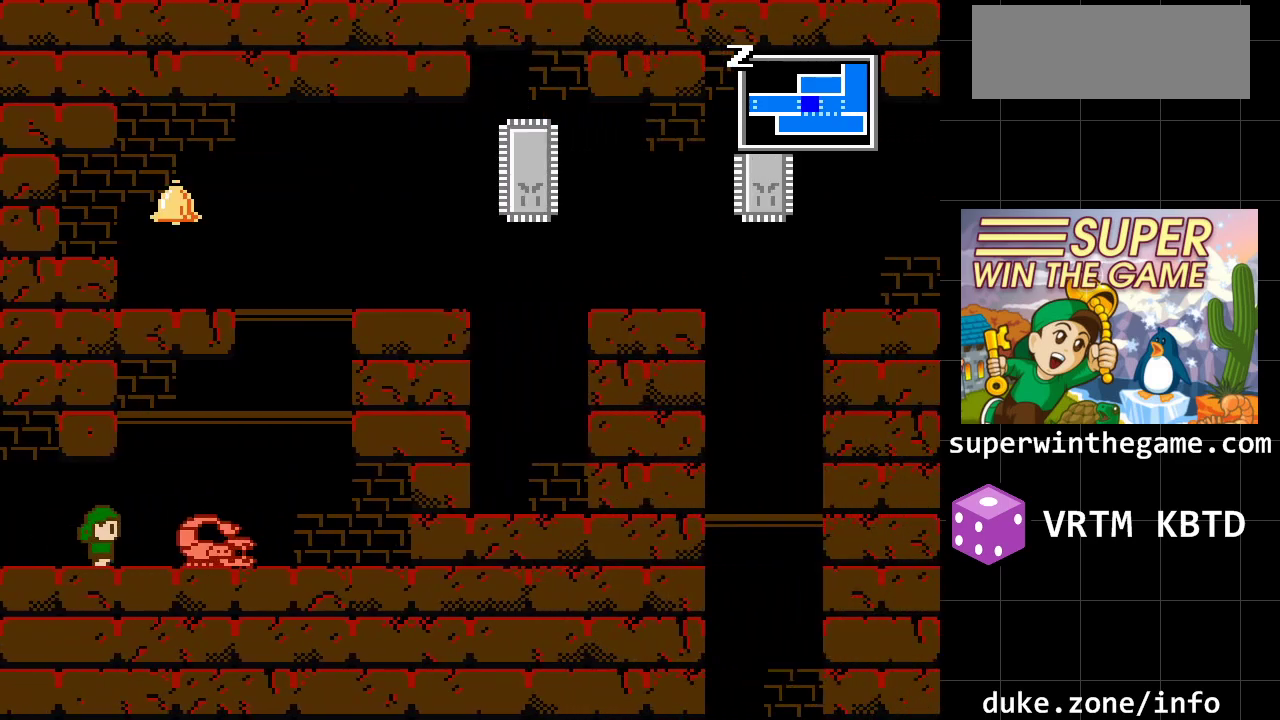
{"buttons": ["DPAD_RIGHT"], "events": [[50, "DPAD_RIGHT", "up"], [400, "DPAD_RIGHT", "down"]]}
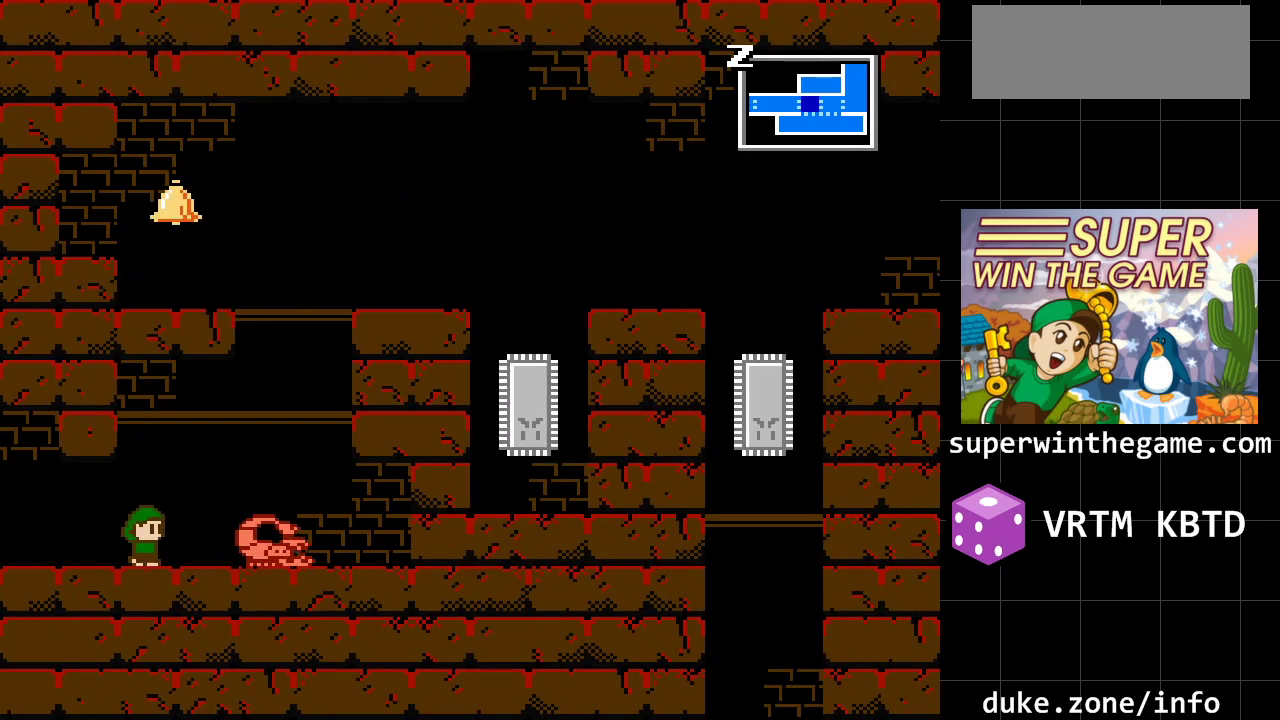
{"buttons": ["A", "DPAD_RIGHT"], "events": [[150, "A", "down"], [400, "A", "up"], [467, "A", "down"]]}
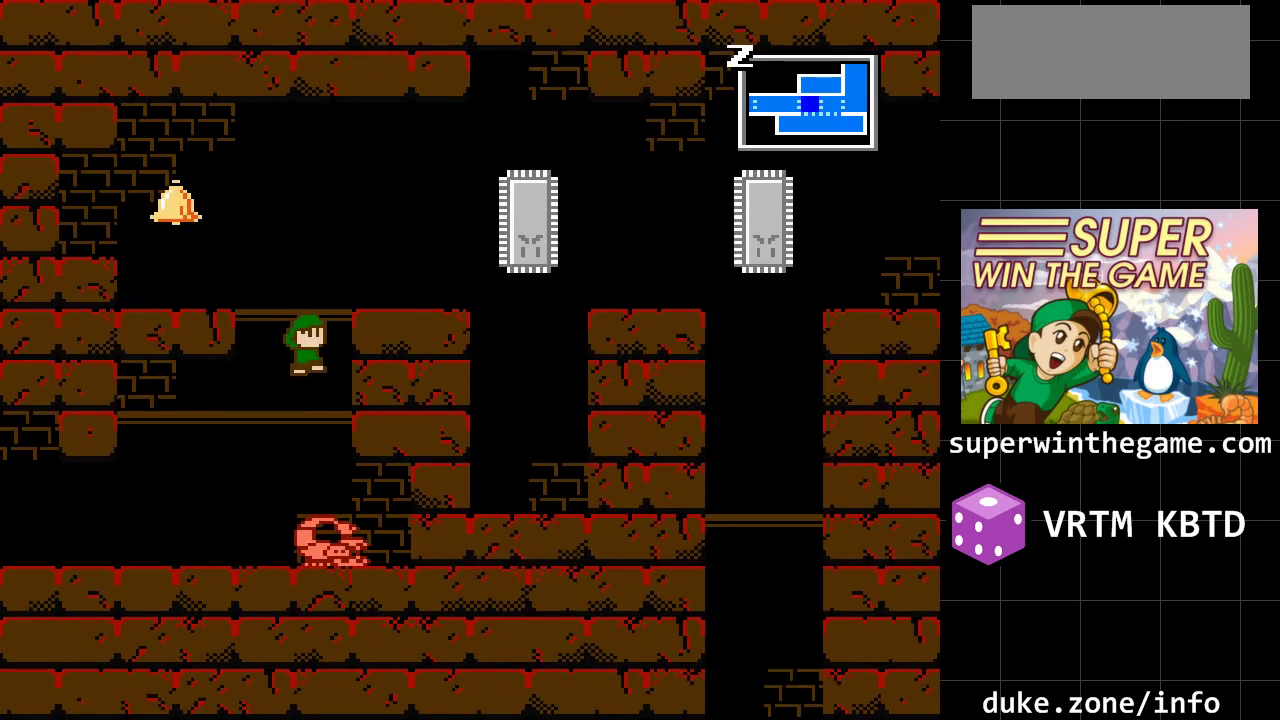
{"buttons": ["DPAD_RIGHT"], "events": [[100, "DPAD_RIGHT", "up"], [283, "A", "up"], [350, "DPAD_RIGHT", "down"]]}
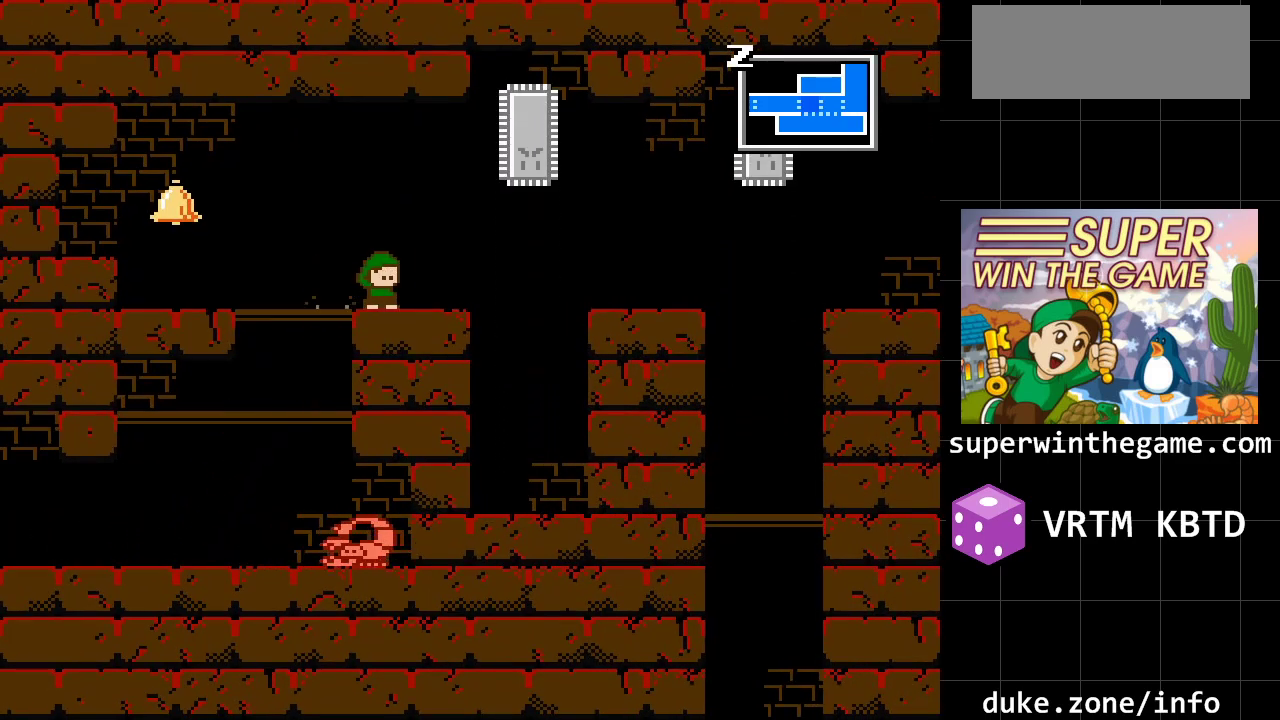
{"buttons": ["A", "DPAD_RIGHT"], "events": [[50, "DPAD_RIGHT", "up"], [333, "DPAD_RIGHT", "down"], [367, "A", "down"]]}
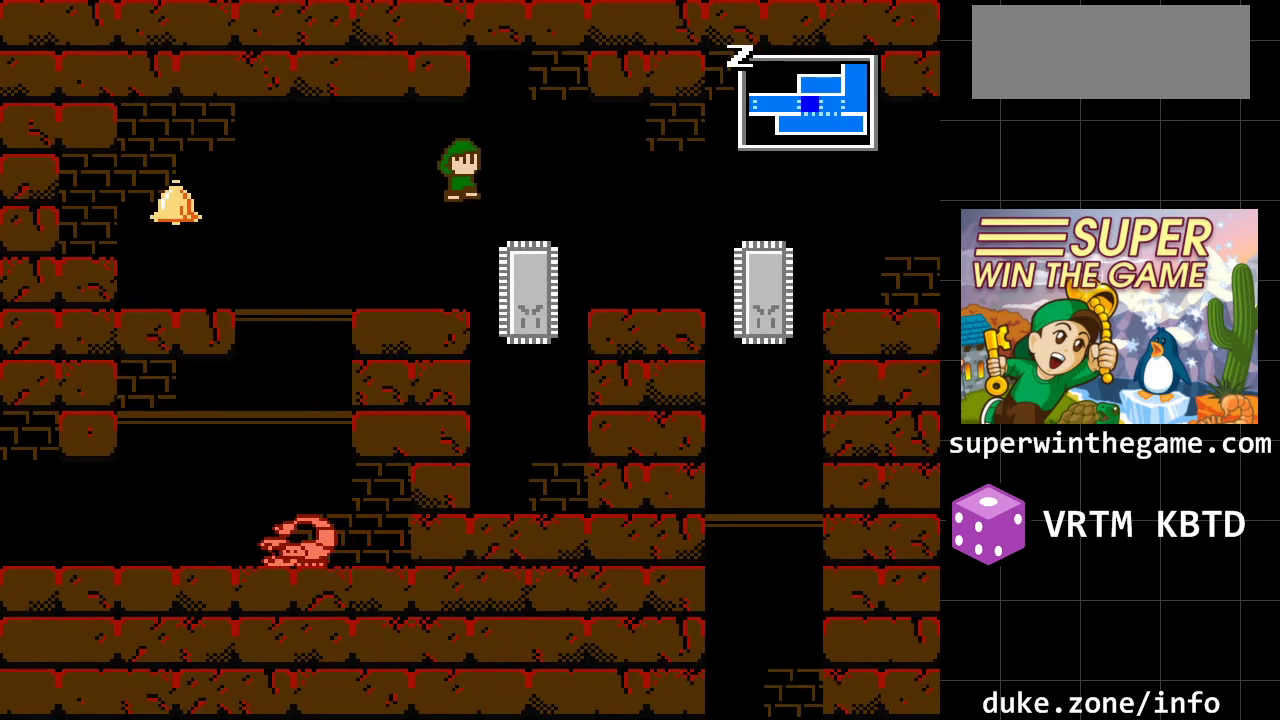
{"buttons": ["DPAD_RIGHT"], "events": [[150, "A", "up"]]}
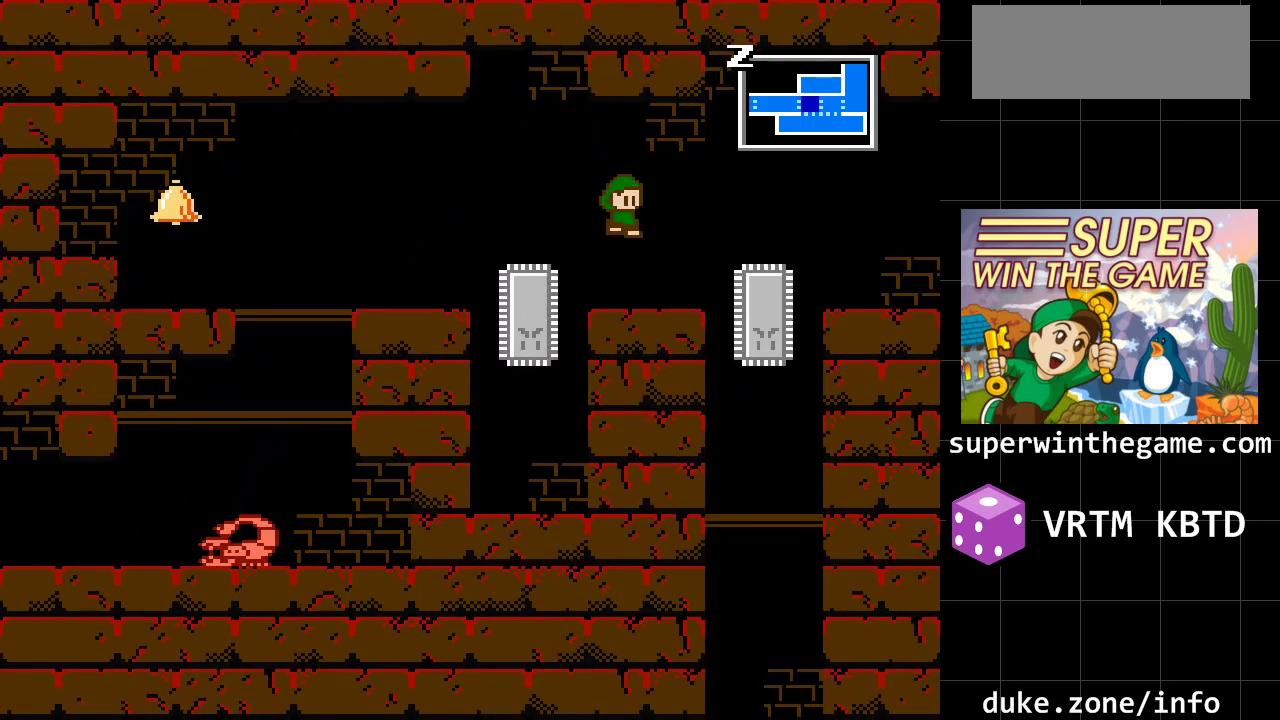
{"buttons": ["DPAD_RIGHT"], "events": [[167, "DPAD_RIGHT", "up"], [300, "DPAD_RIGHT", "down"]]}
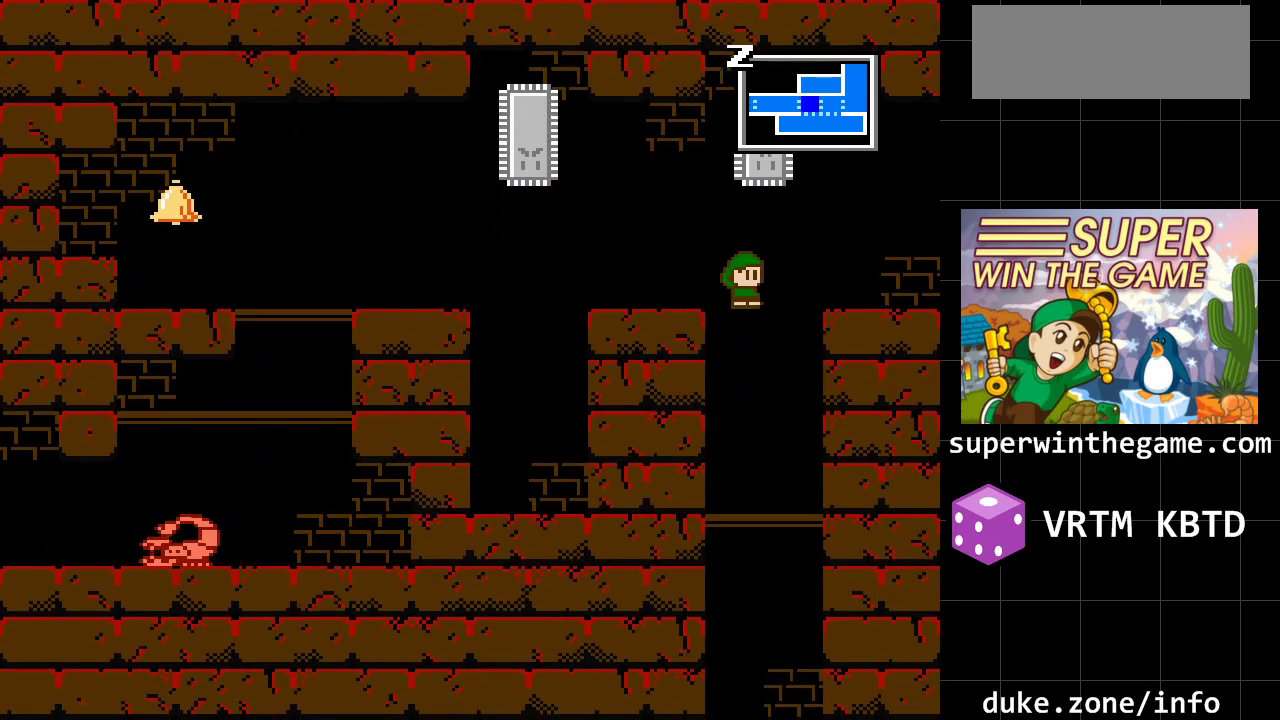
{"buttons": ["DPAD_DOWN"], "events": [[117, "DPAD_RIGHT", "up"], [467, "DPAD_DOWN", "down"]]}
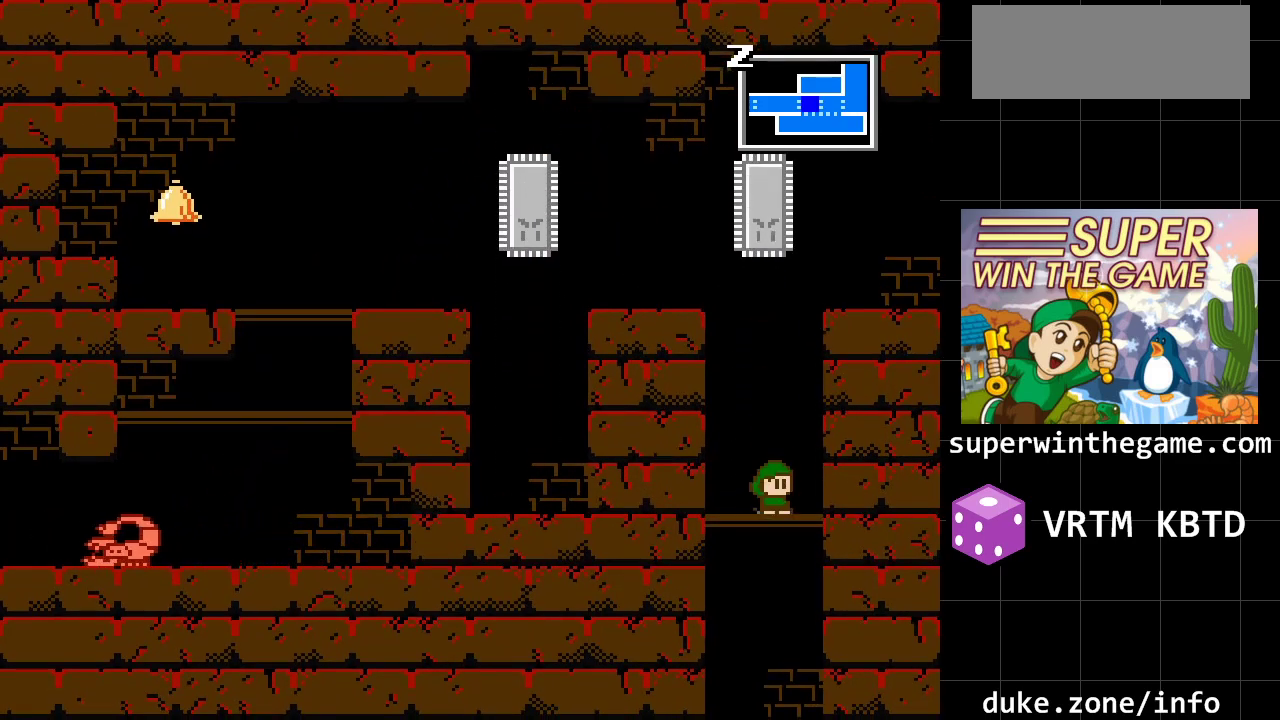
{"buttons": [], "events": [[150, "DPAD_DOWN", "up"]]}
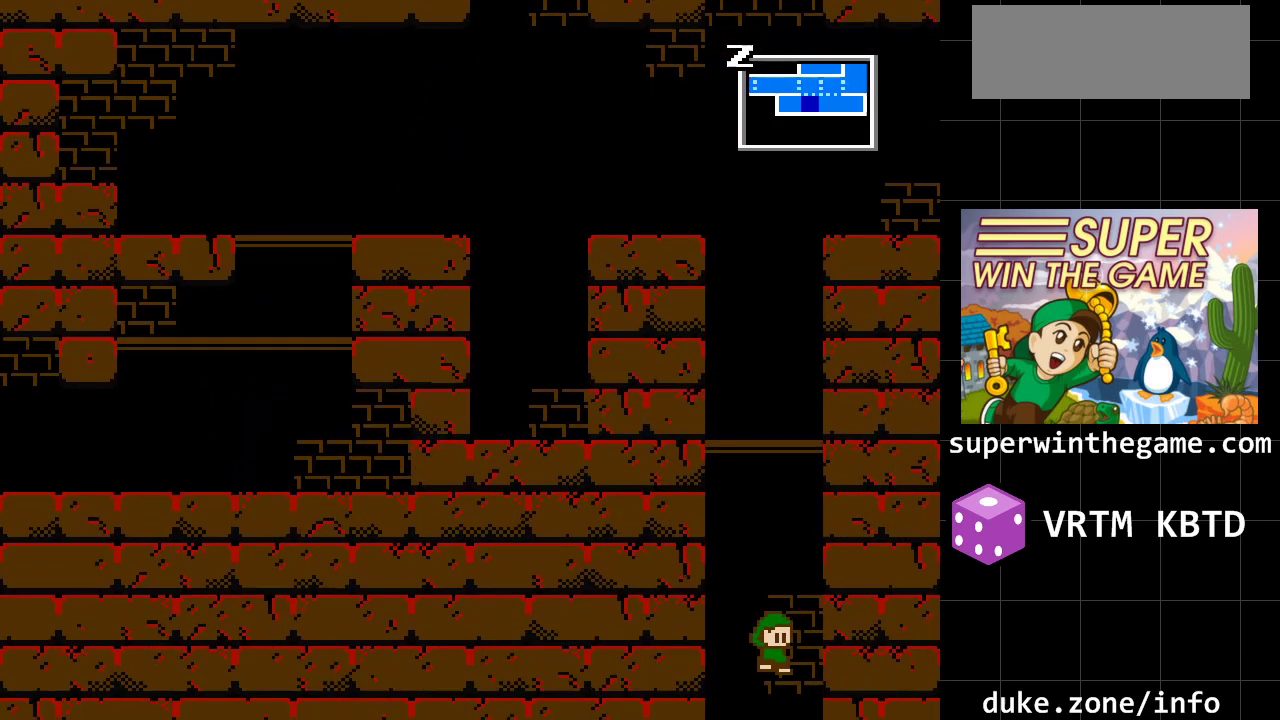
{"buttons": [], "events": []}
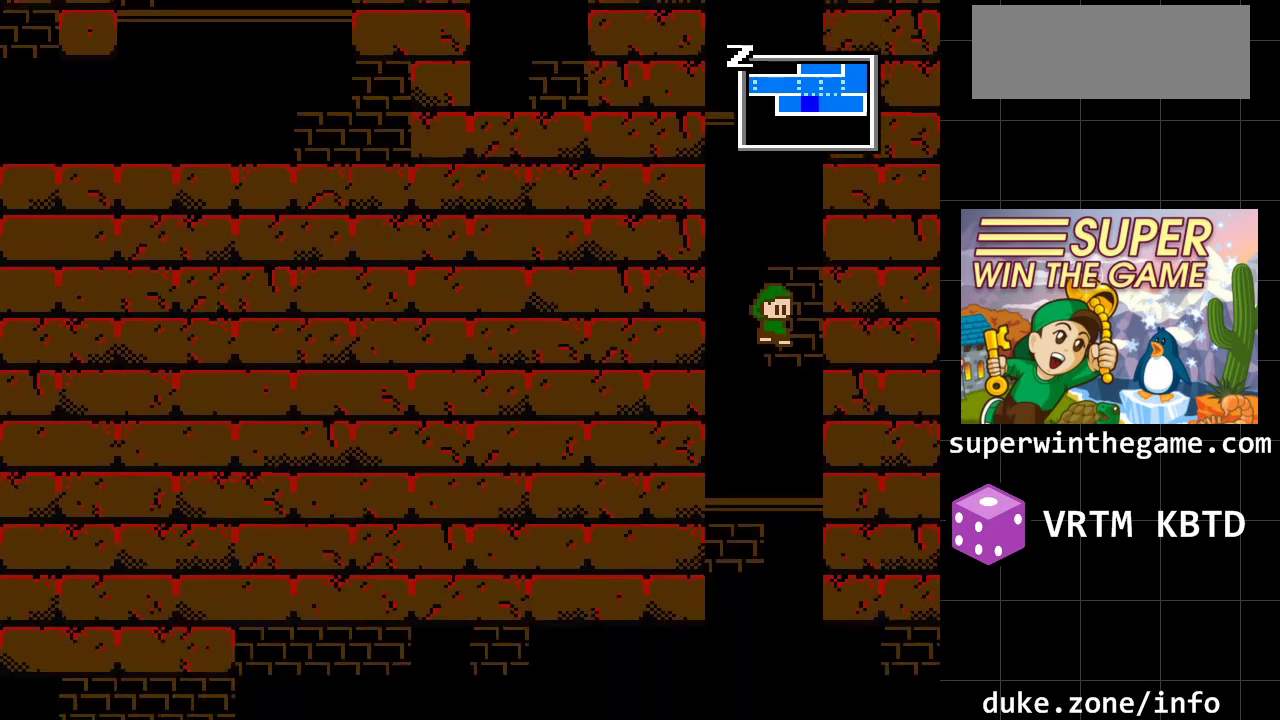
{"buttons": [], "events": []}
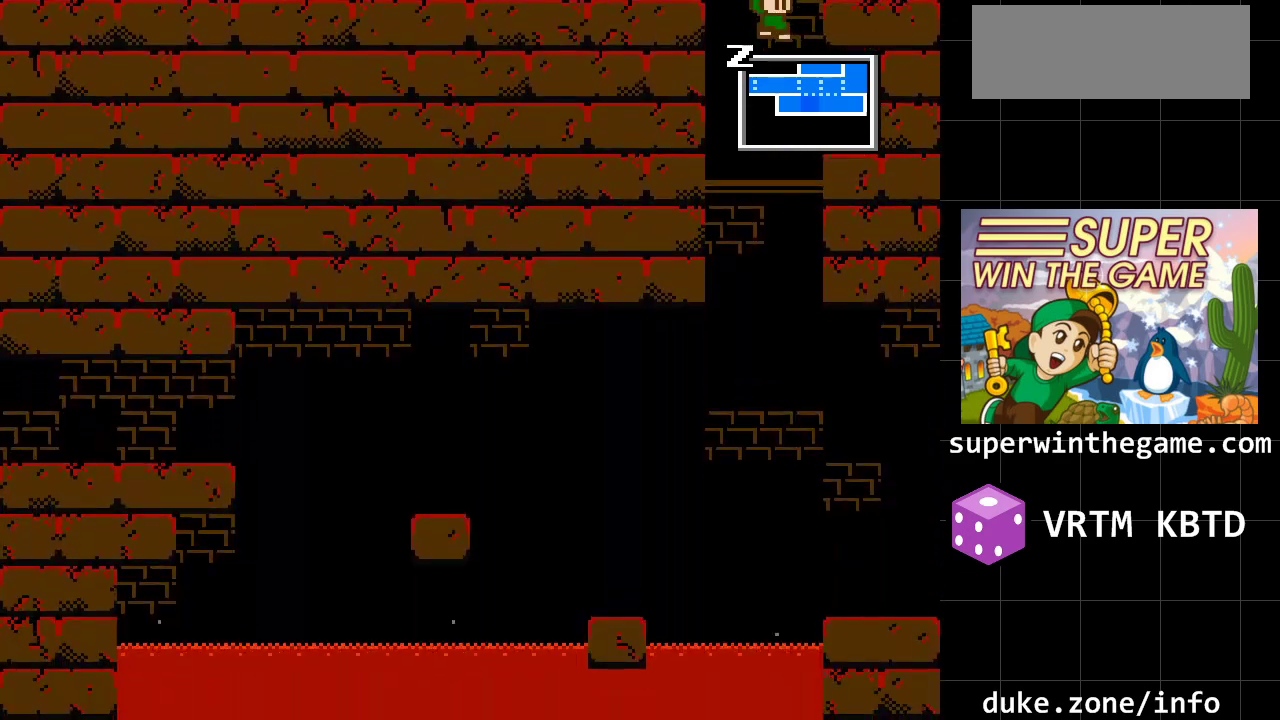
{"buttons": [], "events": [[200, "DPAD_DOWN", "down"], [383, "DPAD_DOWN", "up"]]}
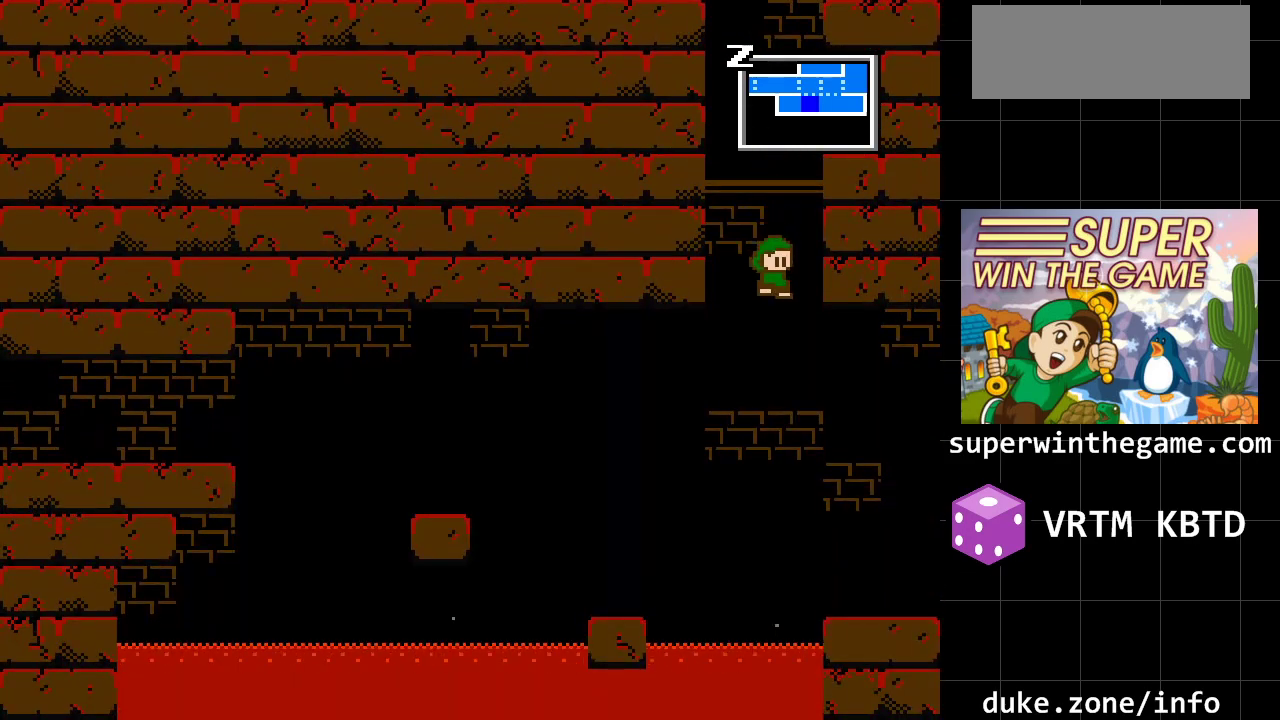
{"buttons": [], "events": [[233, "DPAD_LEFT", "down"], [333, "DPAD_LEFT", "up"]]}
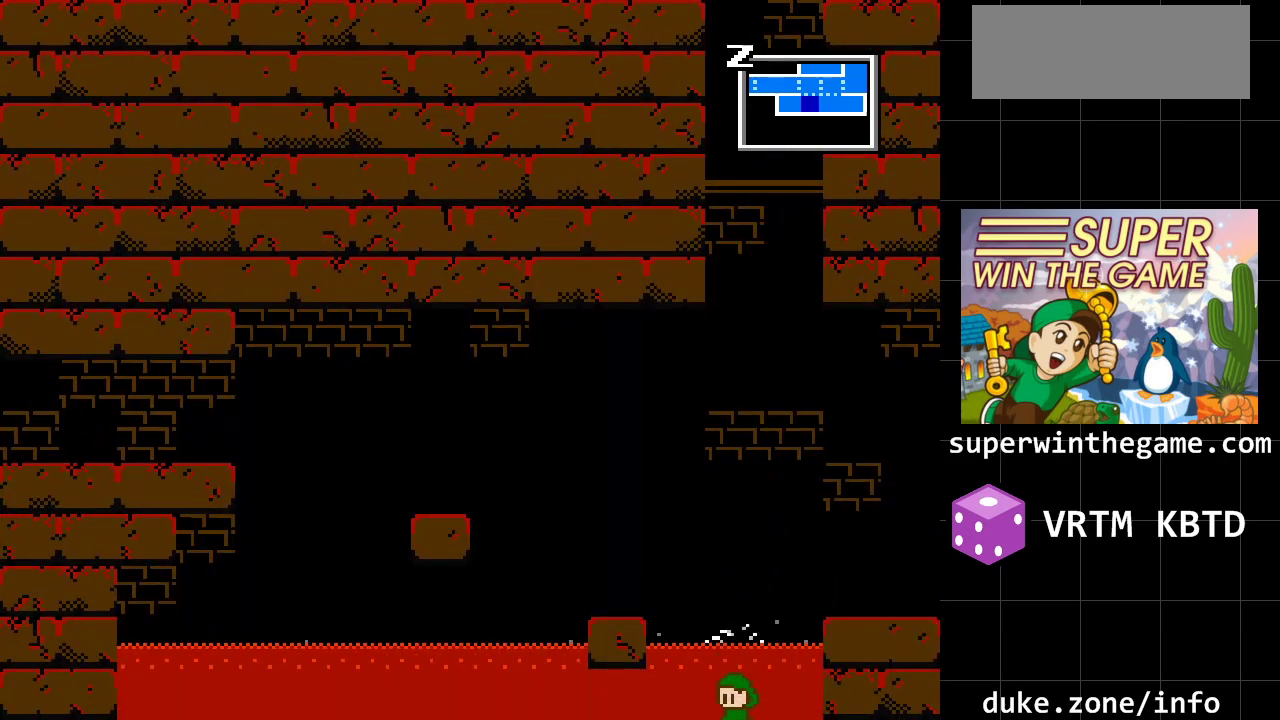
{"buttons": ["DPAD_LEFT"], "events": [[500, "DPAD_LEFT", "down"]]}
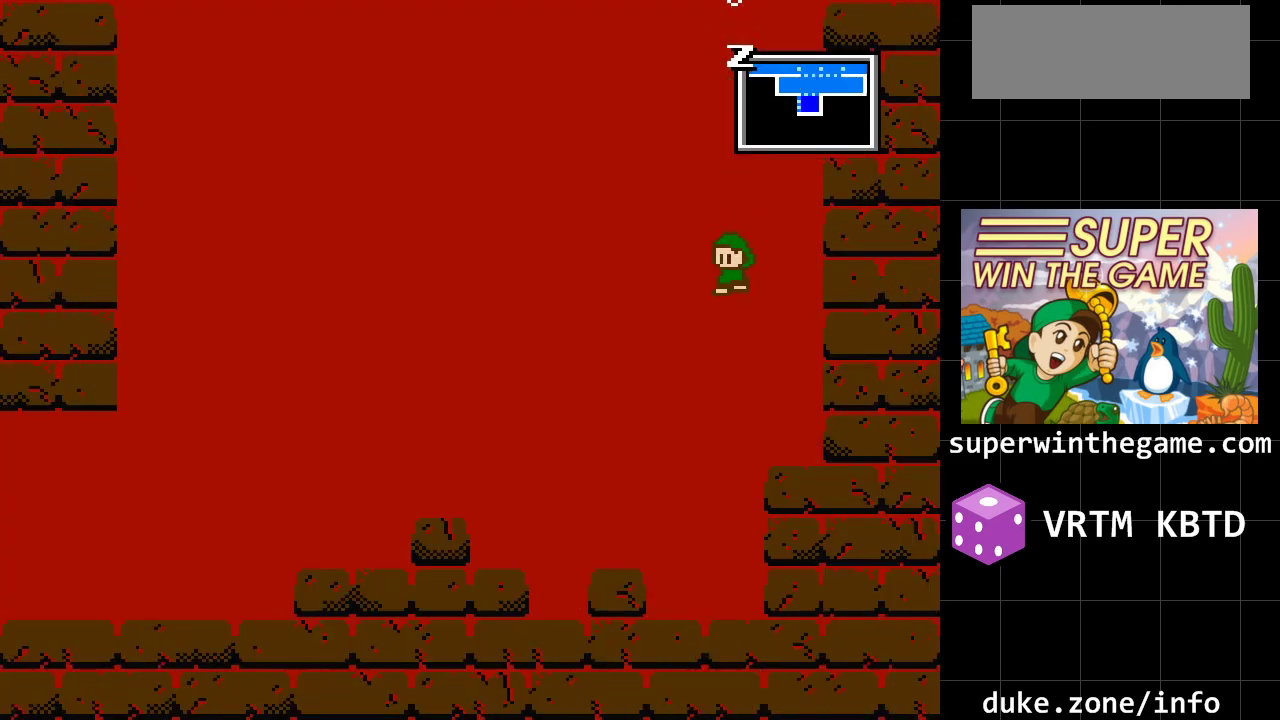
{"buttons": ["DPAD_LEFT"], "events": []}
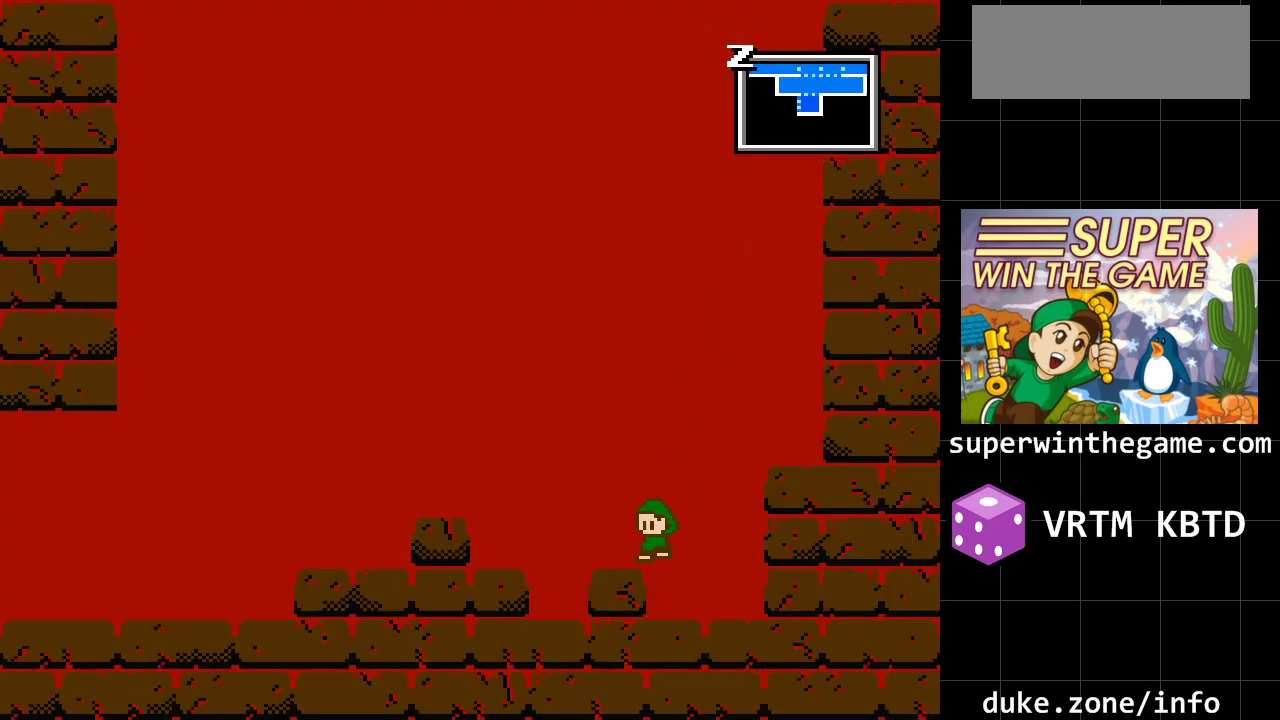
{"buttons": ["DPAD_LEFT"], "events": [[183, "A", "down"], [400, "A", "up"]]}
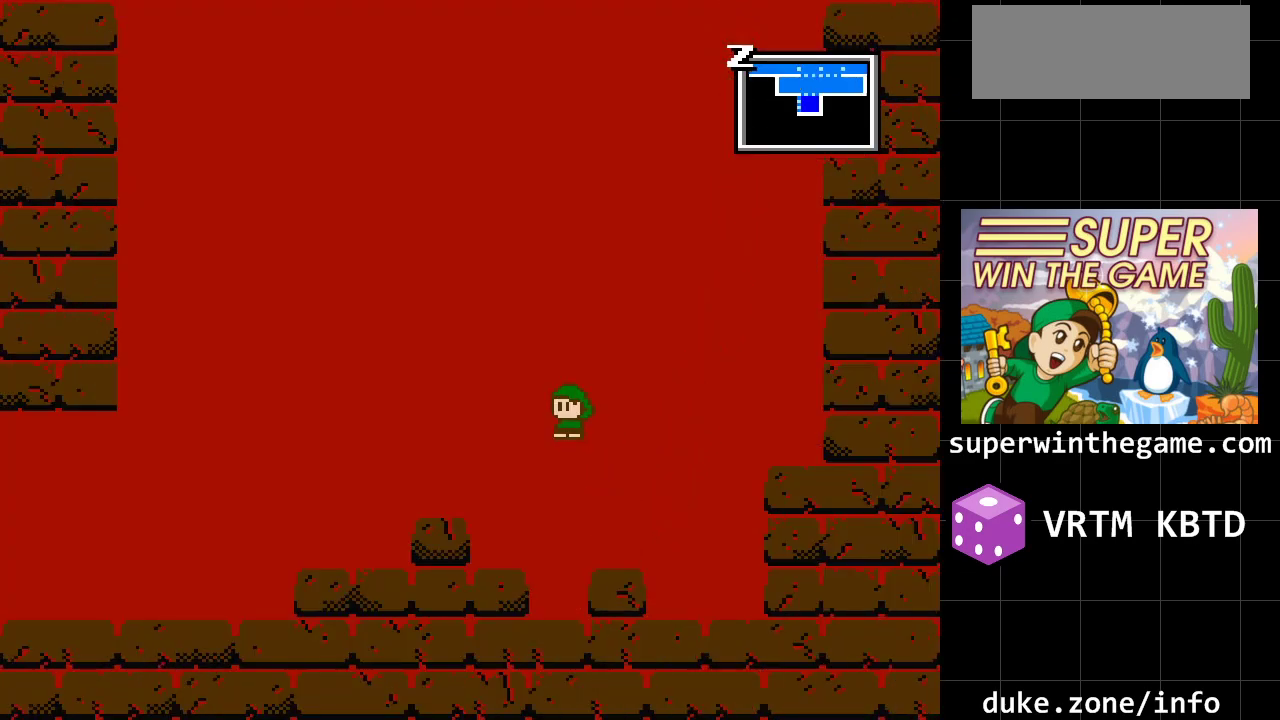
{"buttons": ["DPAD_LEFT"], "events": []}
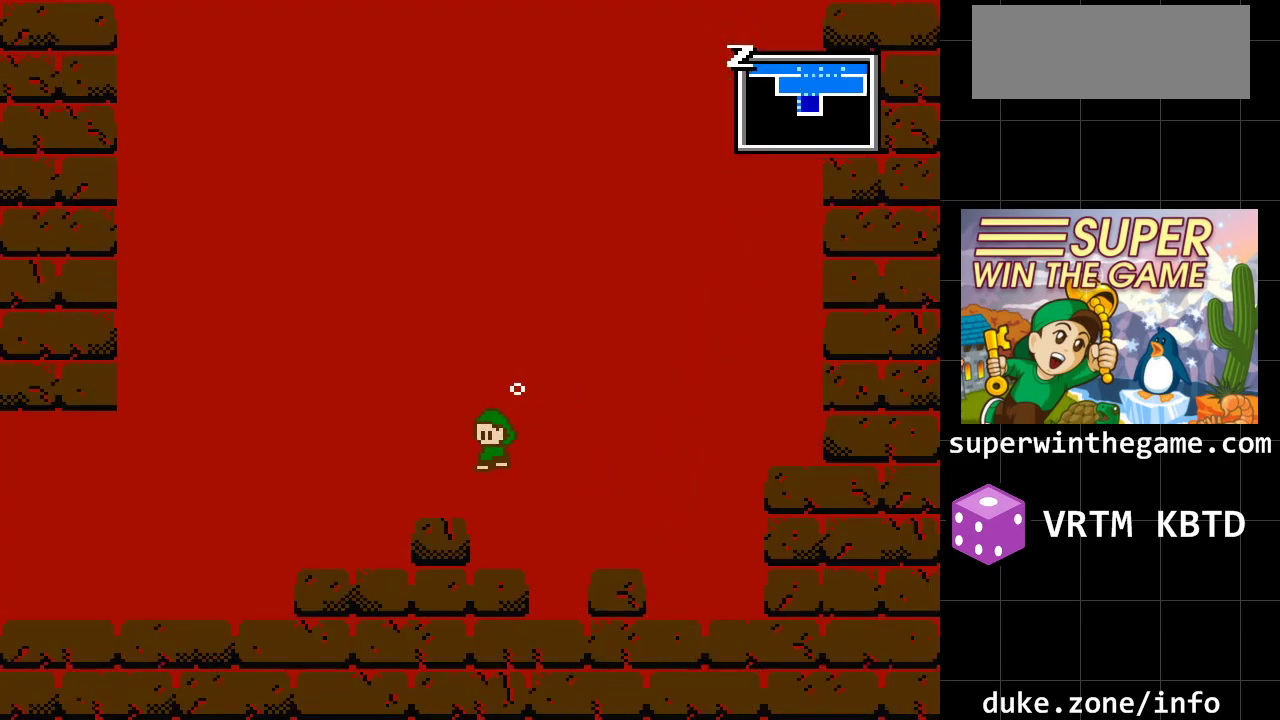
{"buttons": ["DPAD_LEFT"], "events": []}
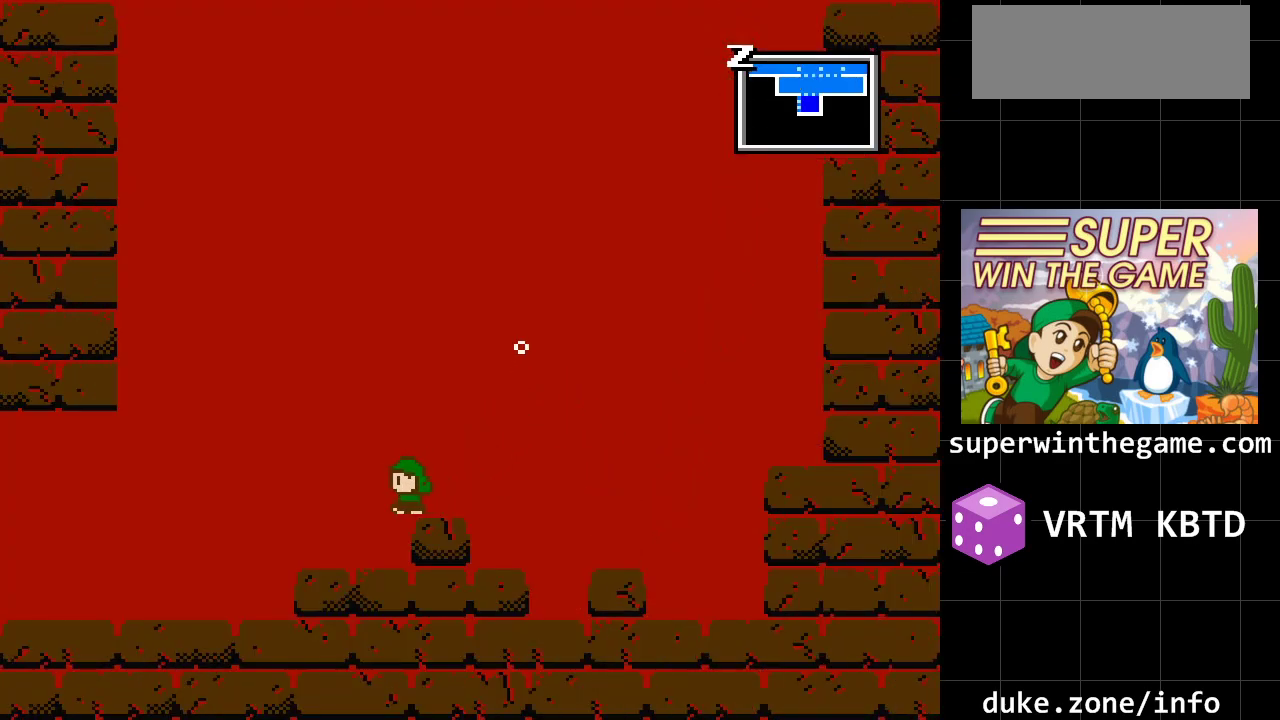
{"buttons": ["DPAD_LEFT"], "events": []}
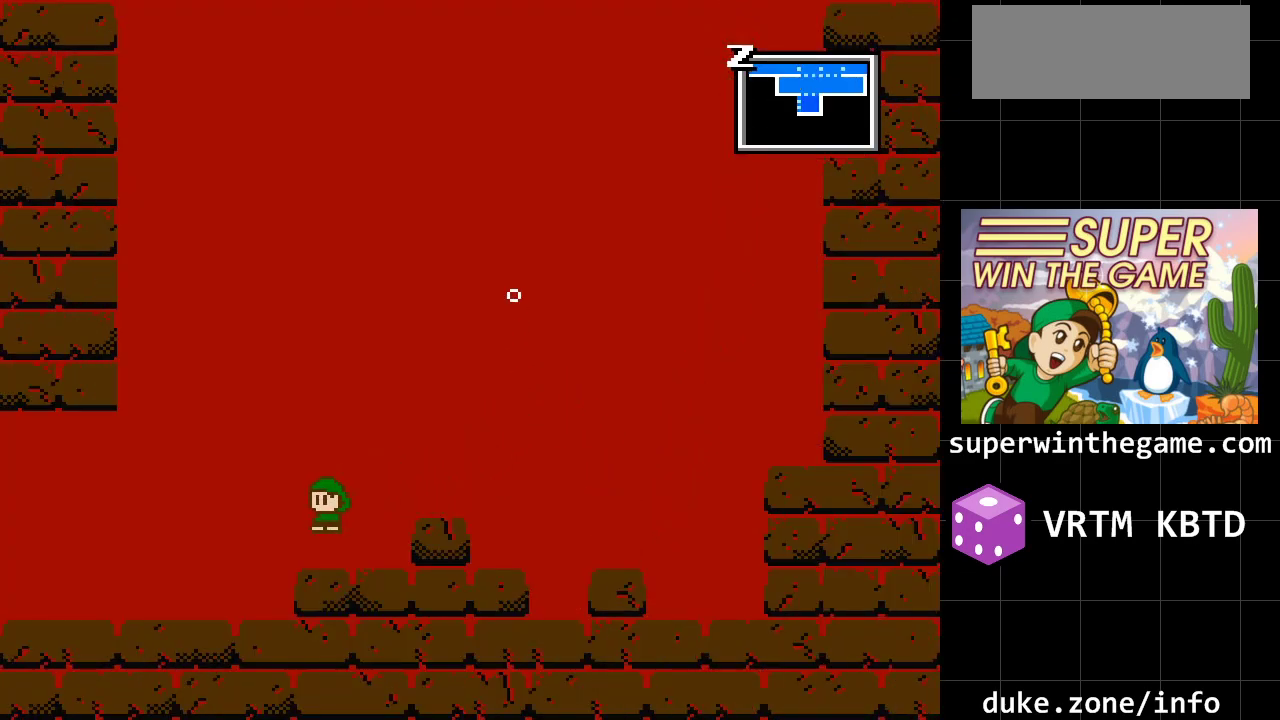
{"buttons": ["DPAD_LEFT"], "events": []}
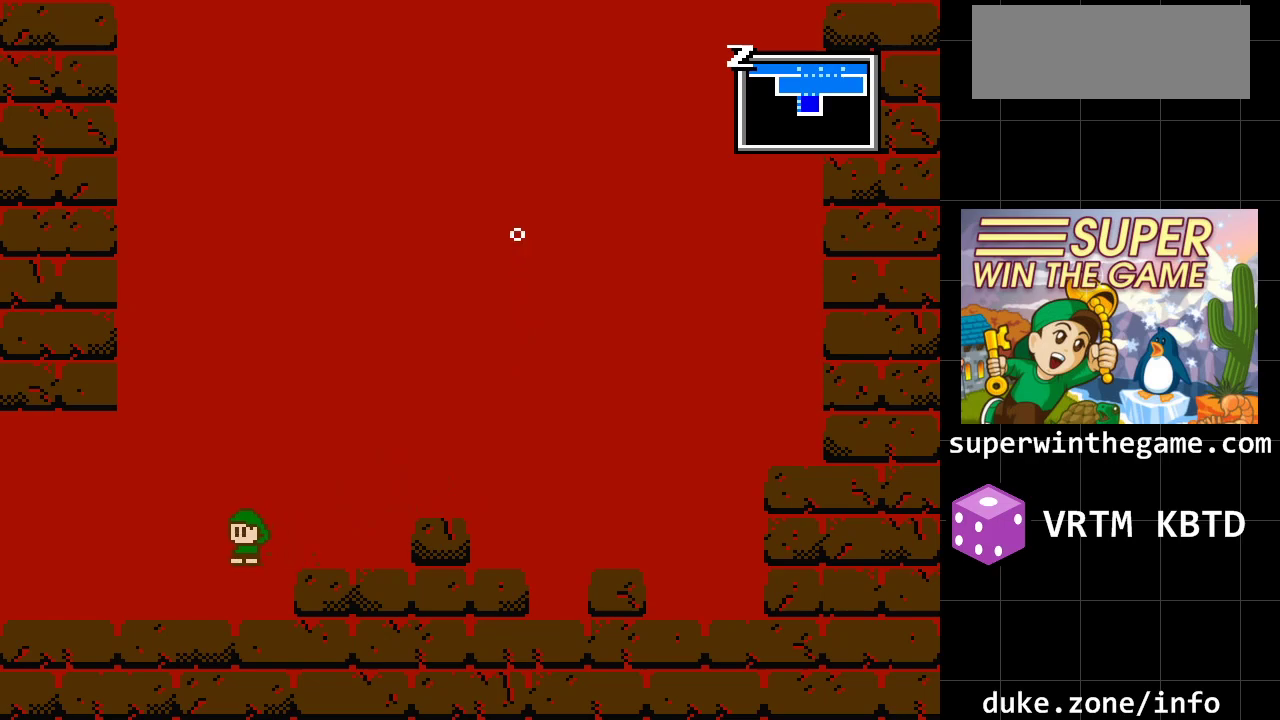
{"buttons": ["DPAD_LEFT"], "events": []}
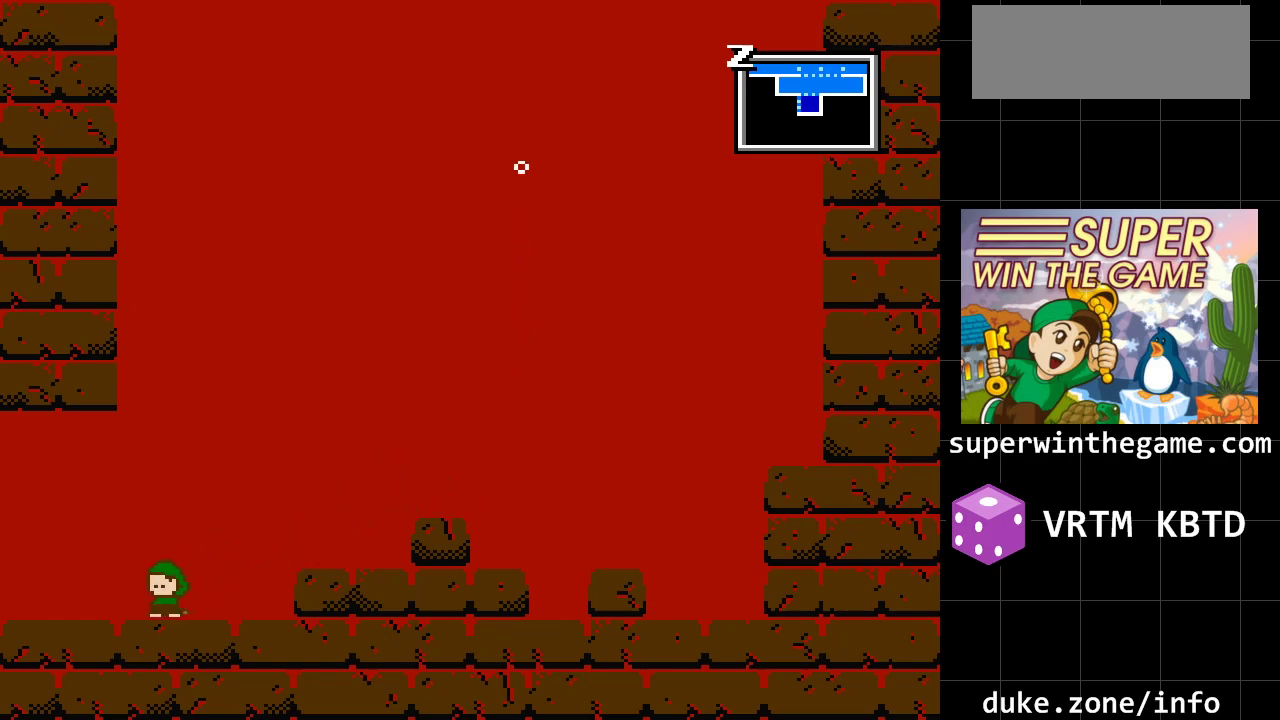
{"buttons": ["DPAD_LEFT"], "events": []}
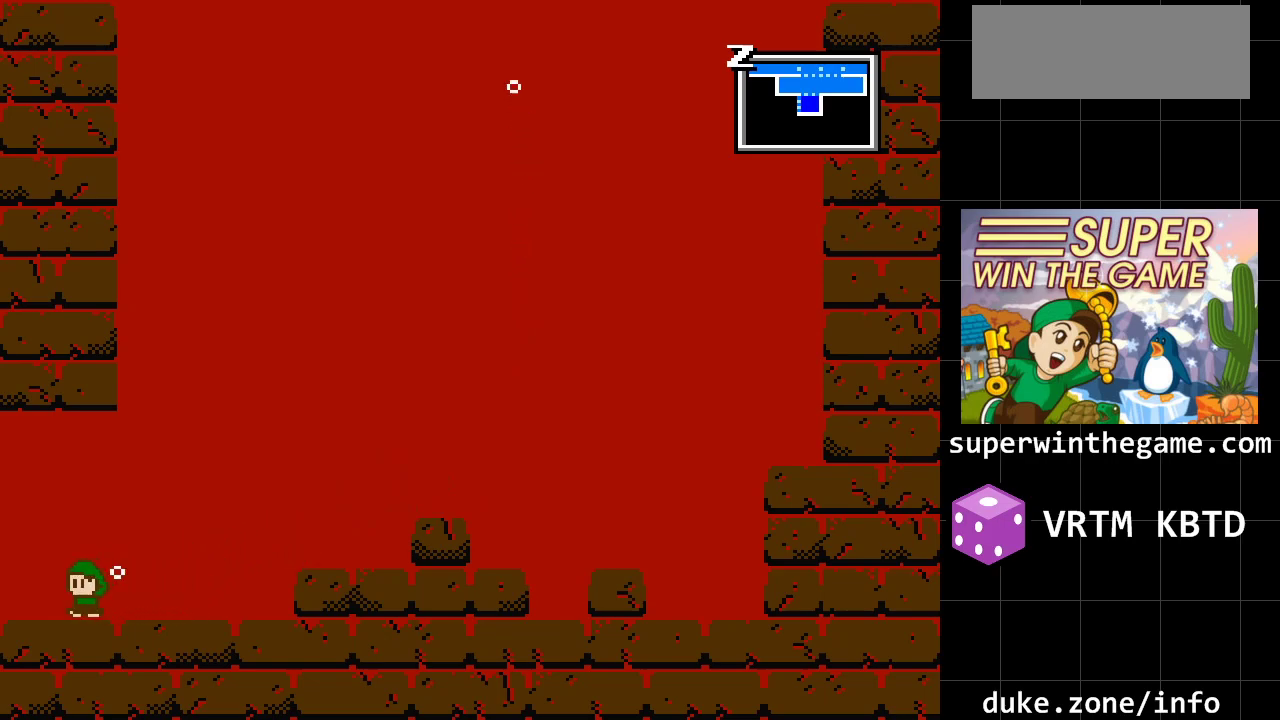
{"buttons": ["DPAD_LEFT"], "events": []}
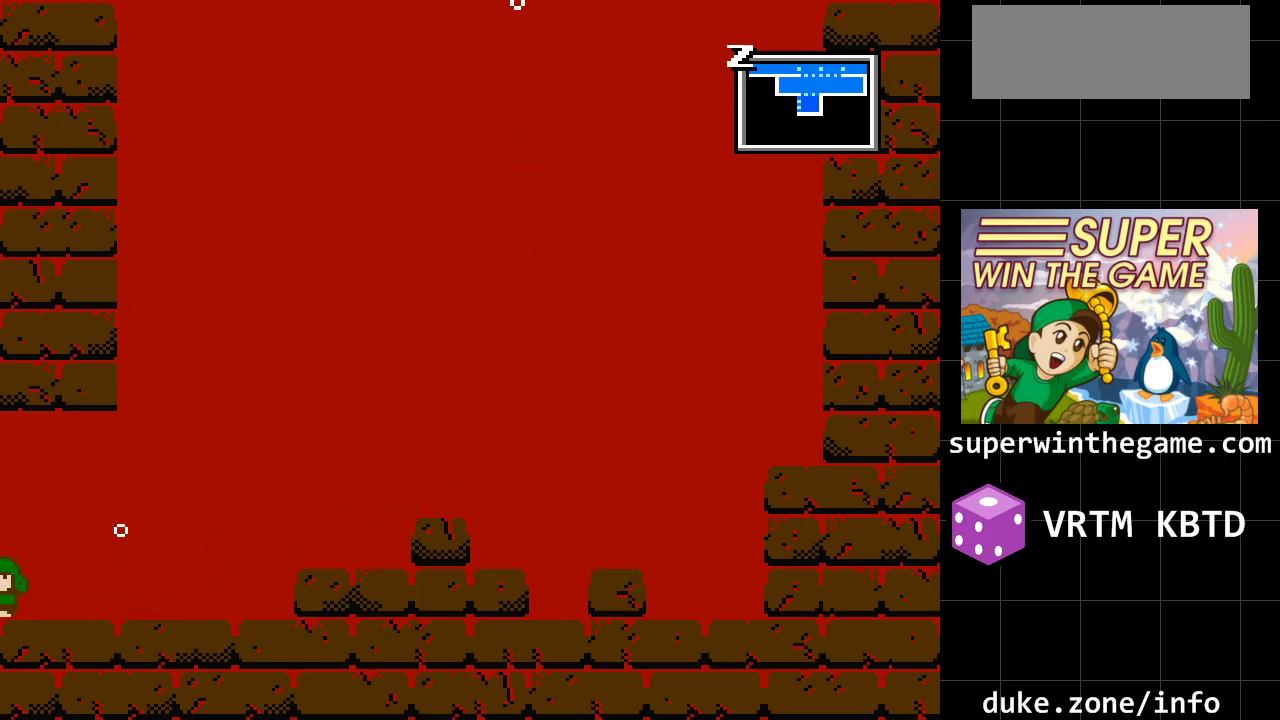
{"buttons": ["DPAD_LEFT"], "events": []}
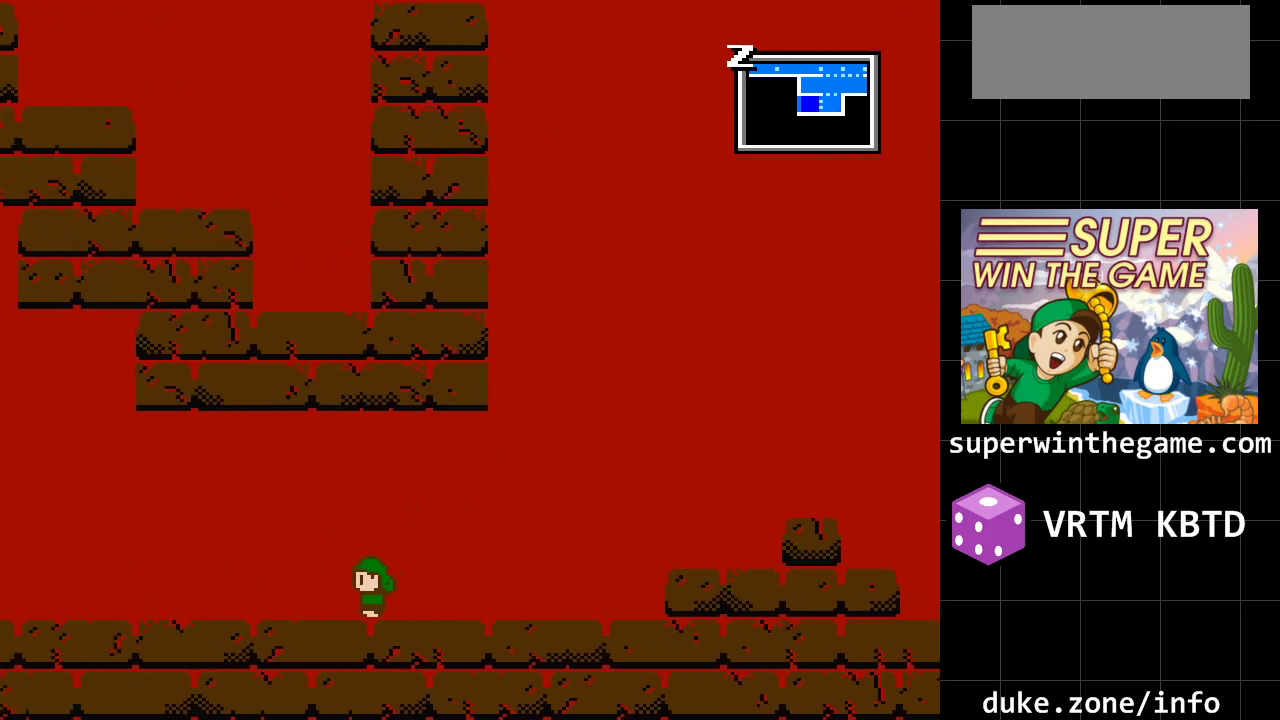
{"buttons": ["DPAD_LEFT"], "events": [[67, "DPAD_LEFT", "up"], [317, "DPAD_LEFT", "down"]]}
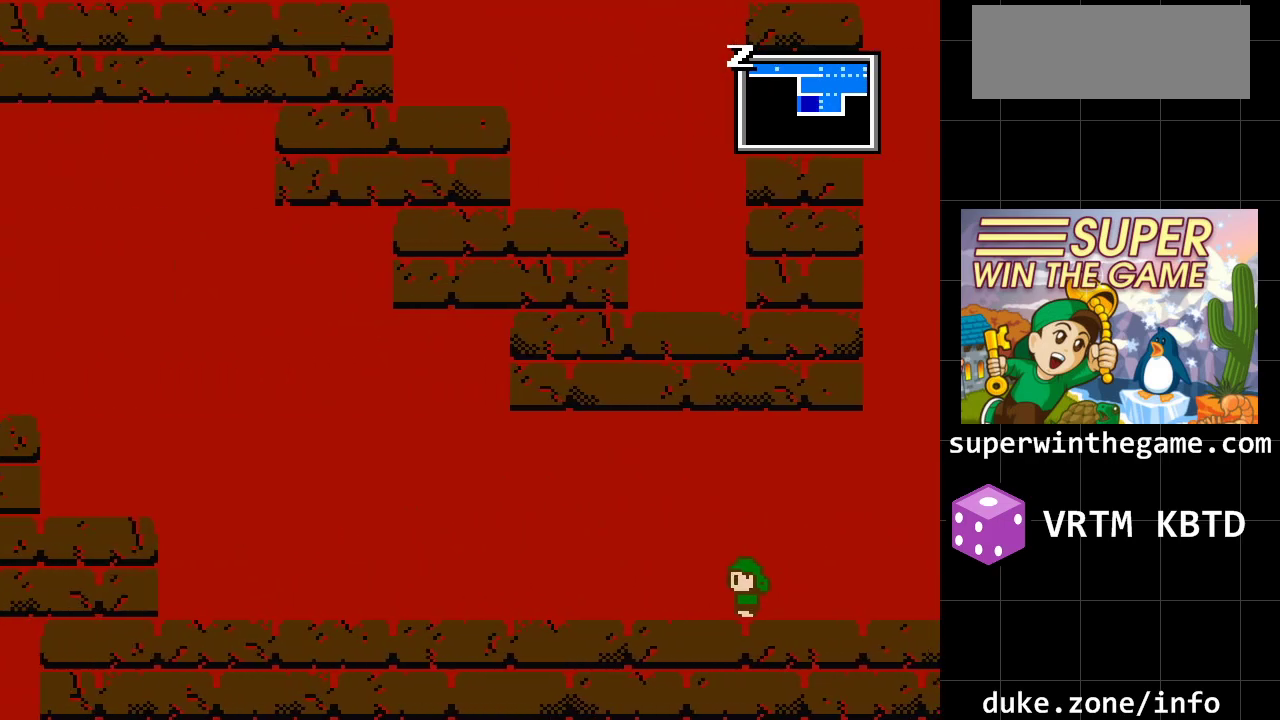
{"buttons": ["DPAD_LEFT"], "events": []}
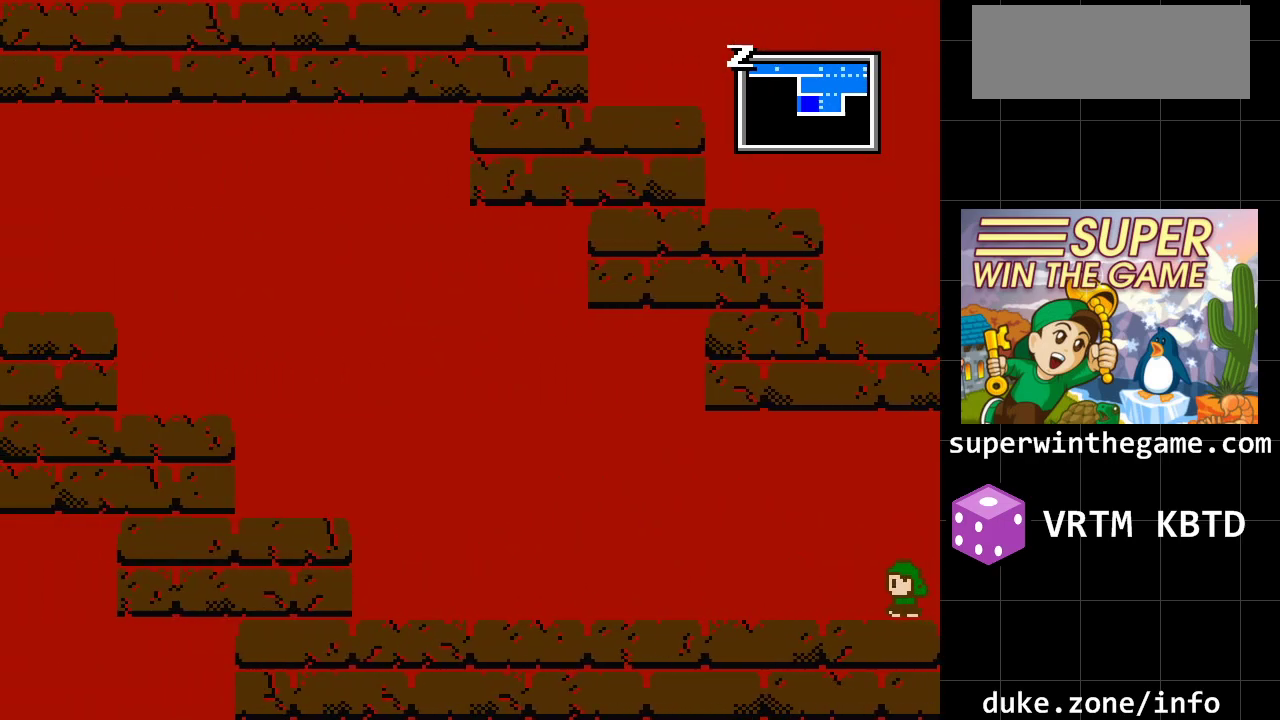
{"buttons": ["DPAD_LEFT"], "events": []}